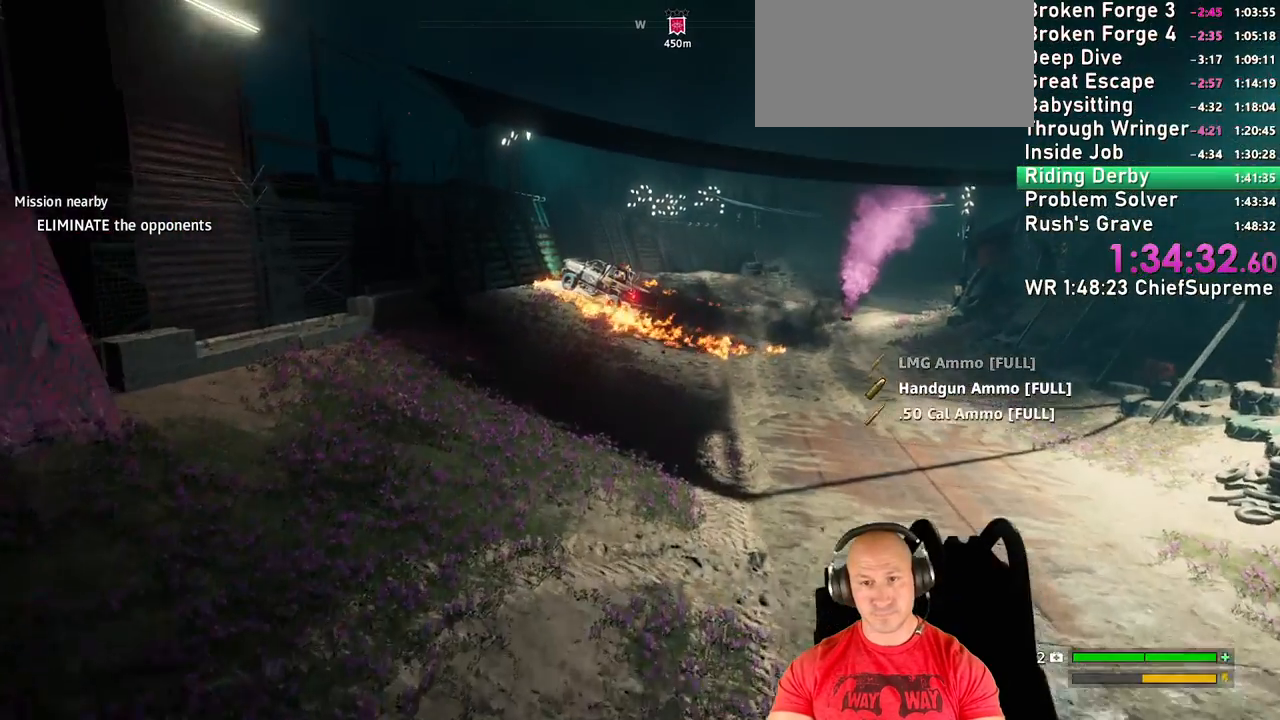
Gameplay with keyboard and mouse; each line is a JSON object with the keys and mouse buttons held at the frame after it. "events" lists presses ("down") and releases ("up") of "1", "2", "3", "4", "5", "a", "alt", "b", "c", "ctrl", "d", "e", "escape", "f", "g", "h", "q", "r", "s", "shift", "space", "t", "tab", "v", "w", "x", "y", "z", "mouse_left", "mouse_right", "mouse_wheel_up" and "mouse_wheel_down" between this image and that frame as [ms after this image, input, new state], when the widget could be followed in between. "mouse_left", "mouse_right", "mouse_wheel_up", "mouse_wheel_down" = the "left", "right", "wheel_up", "wheel_down" buttons of the "mouse" list. No other keys are recorded. Not read: mouse_move.
{"keys": ["w"], "mouse": [], "events": []}
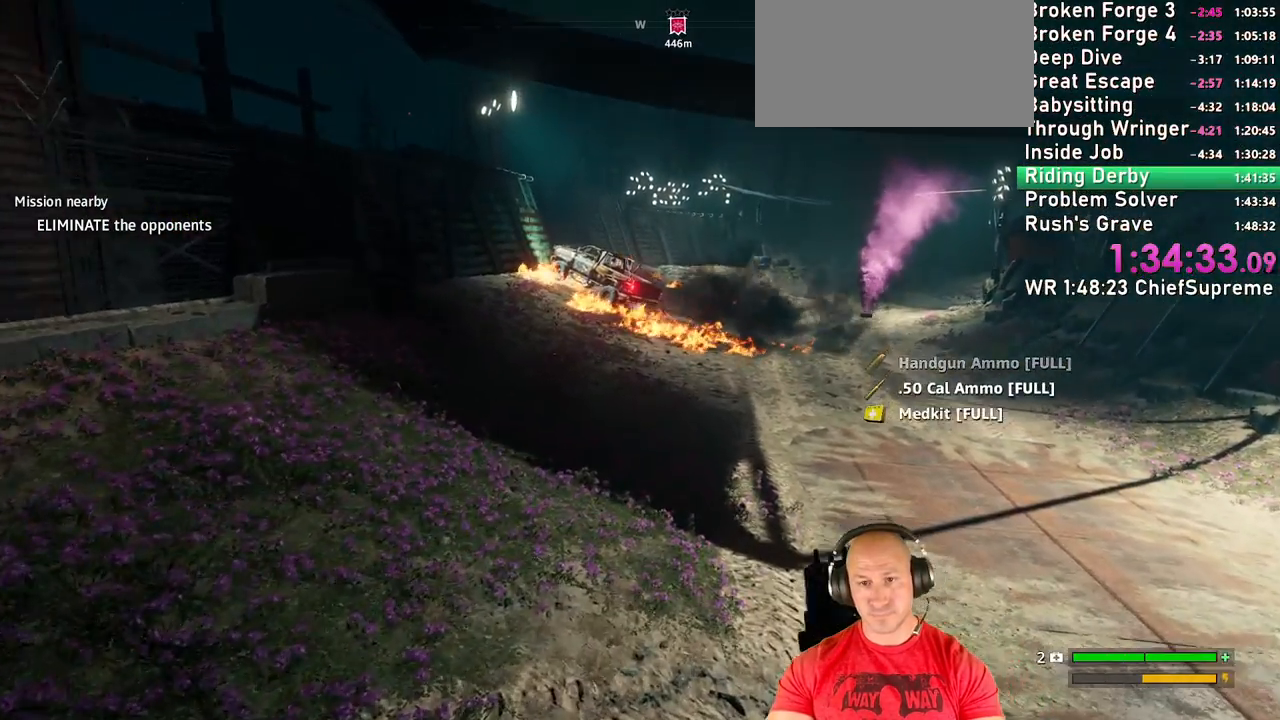
{"keys": ["space", "w"], "mouse": [], "events": [[150, "shift", "down"], [217, "shift", "up"], [334, "shift", "down"], [417, "space", "down"], [450, "shift", "up"]]}
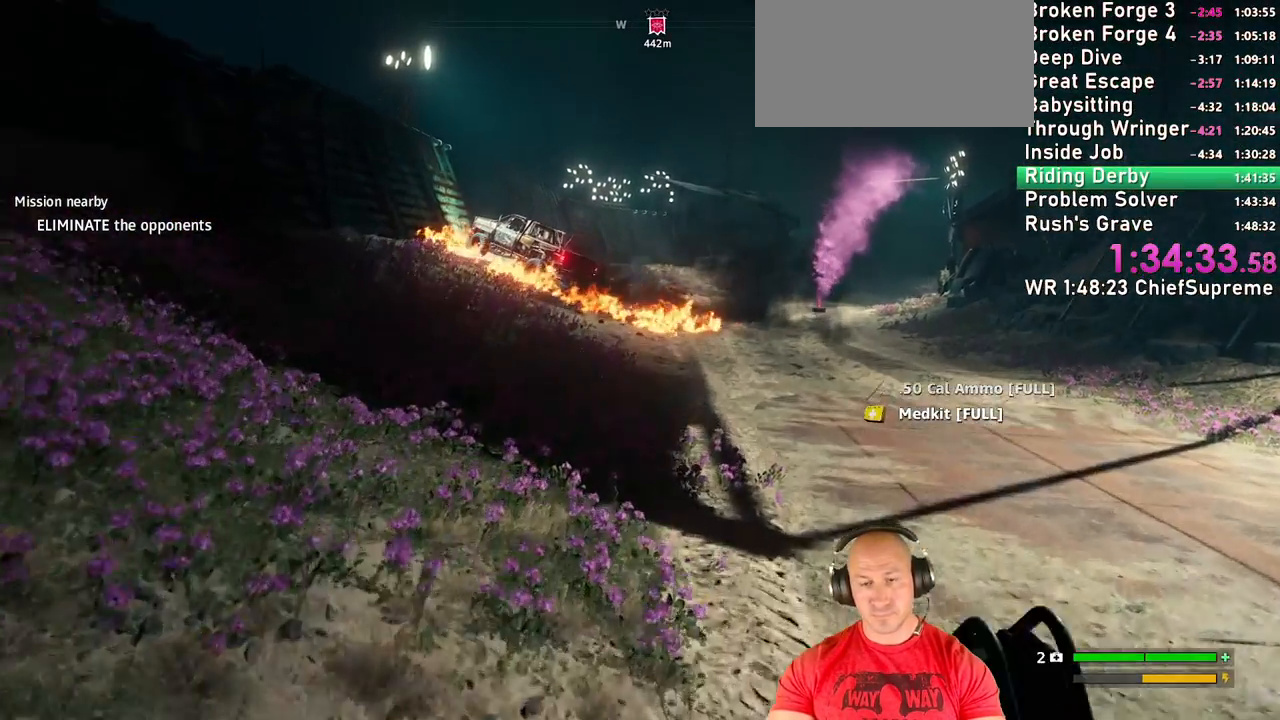
{"keys": ["w"], "mouse": [], "events": [[17, "space", "up"], [267, "space", "down"], [400, "space", "up"]]}
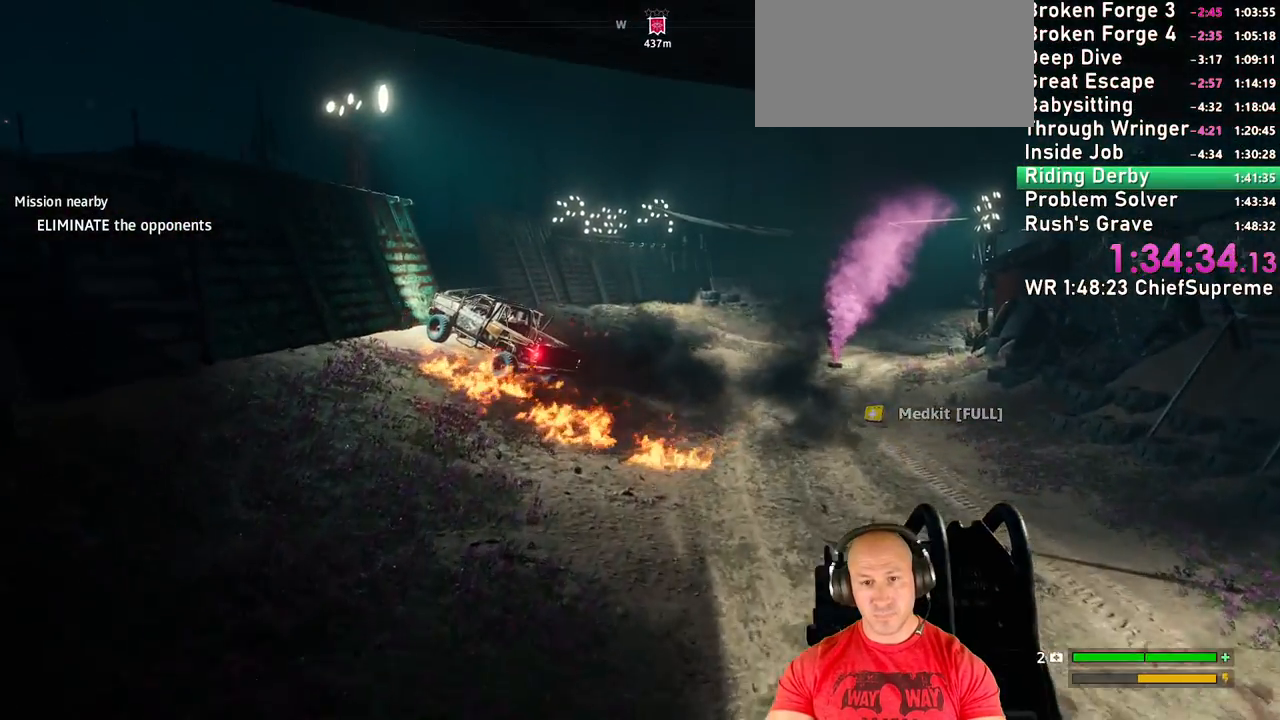
{"keys": ["w"], "mouse": [], "events": []}
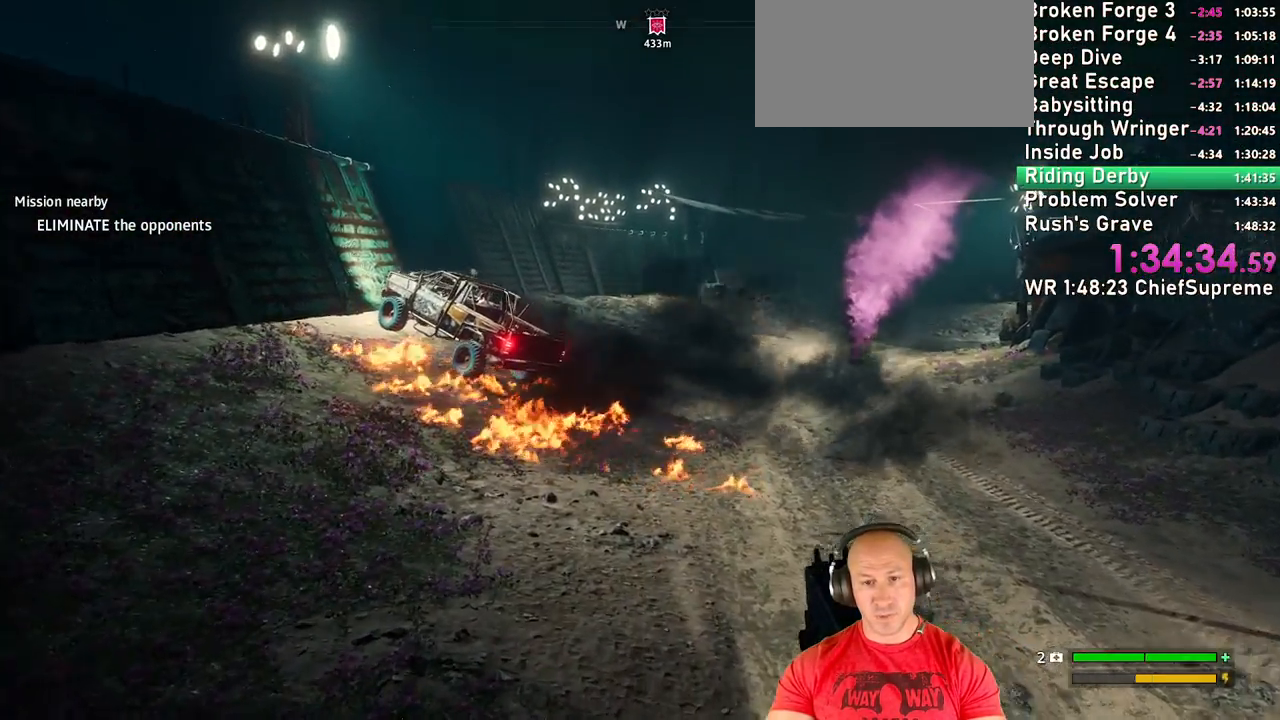
{"keys": ["space", "w"], "mouse": [], "events": [[267, "shift", "down"], [367, "shift", "up"], [450, "space", "down"]]}
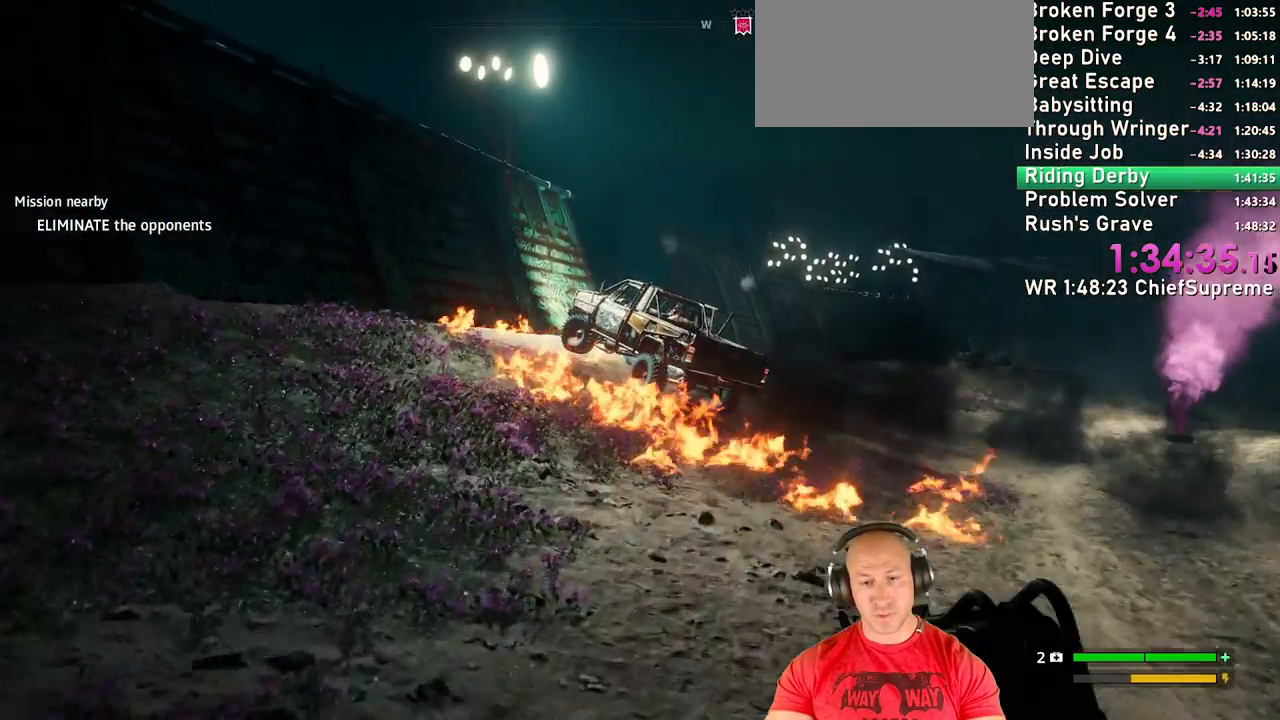
{"keys": ["w"], "mouse": [], "events": [[67, "space", "up"]]}
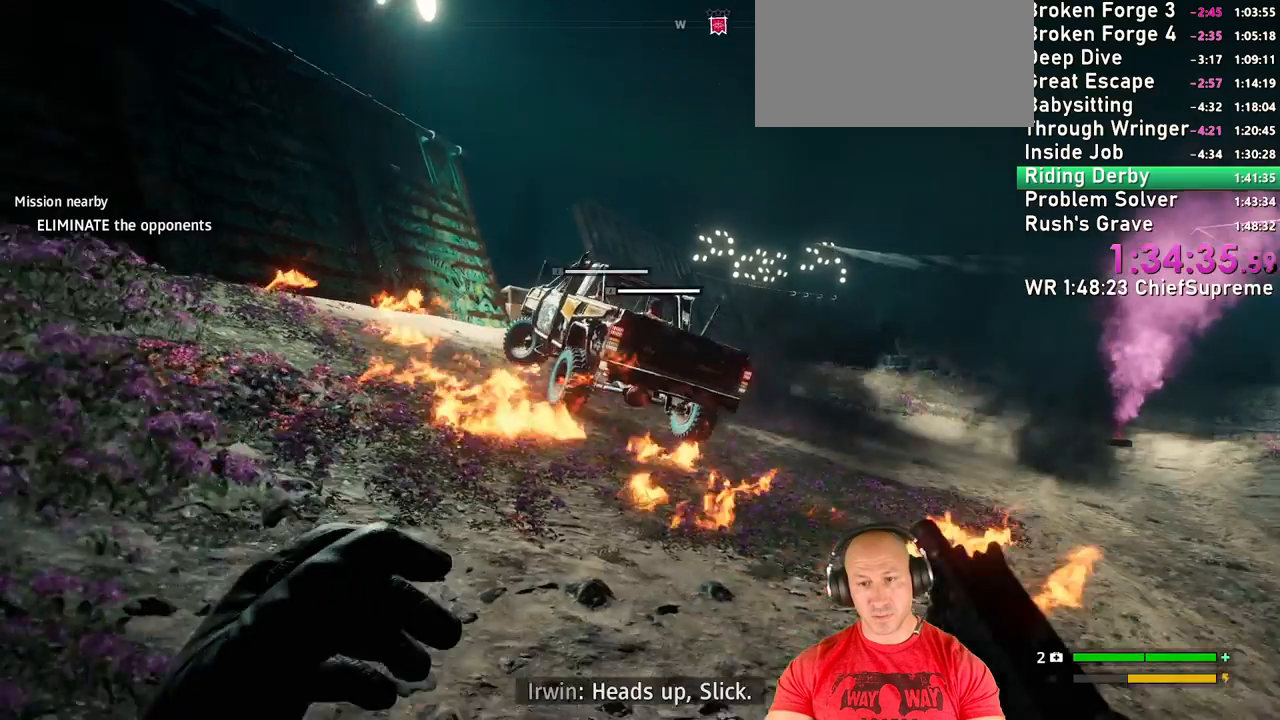
{"keys": ["d"], "mouse": ["right"], "events": [[234, "mouse_right", "down"], [250, "d", "down"], [317, "w", "up"]]}
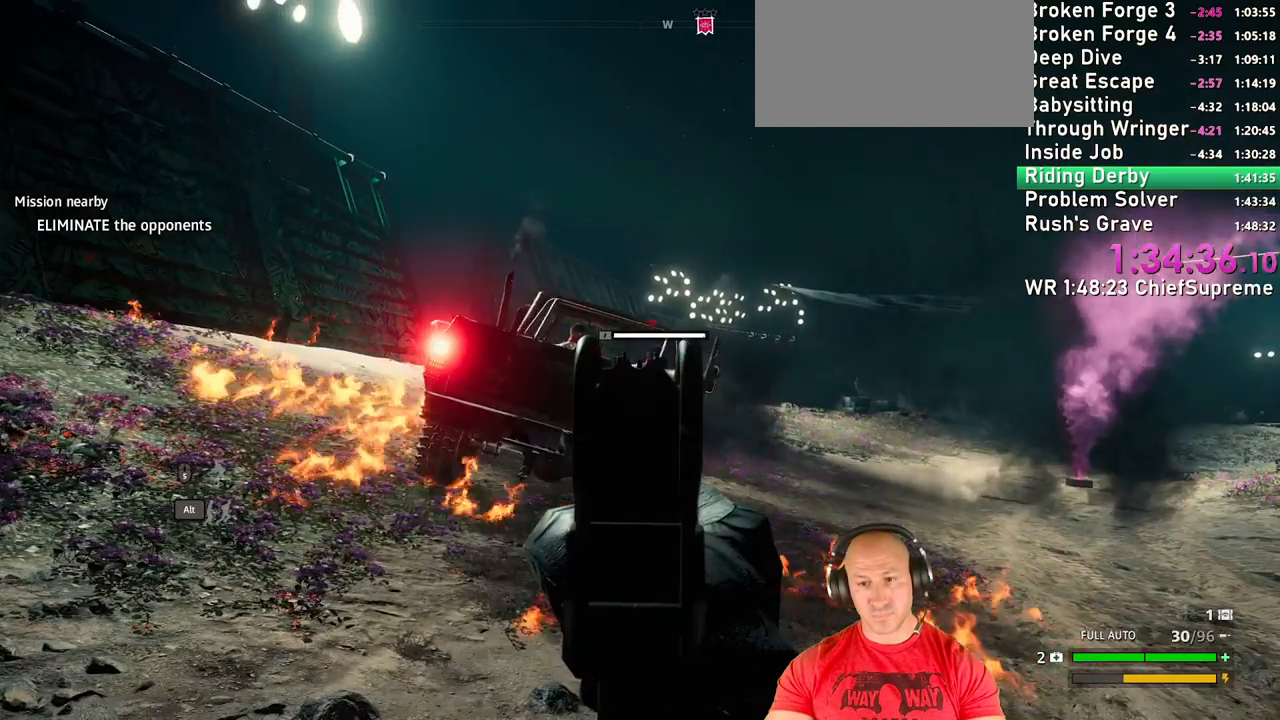
{"keys": [], "mouse": ["right"], "events": [[100, "d", "up"], [250, "mouse_left", "down"], [484, "mouse_left", "up"]]}
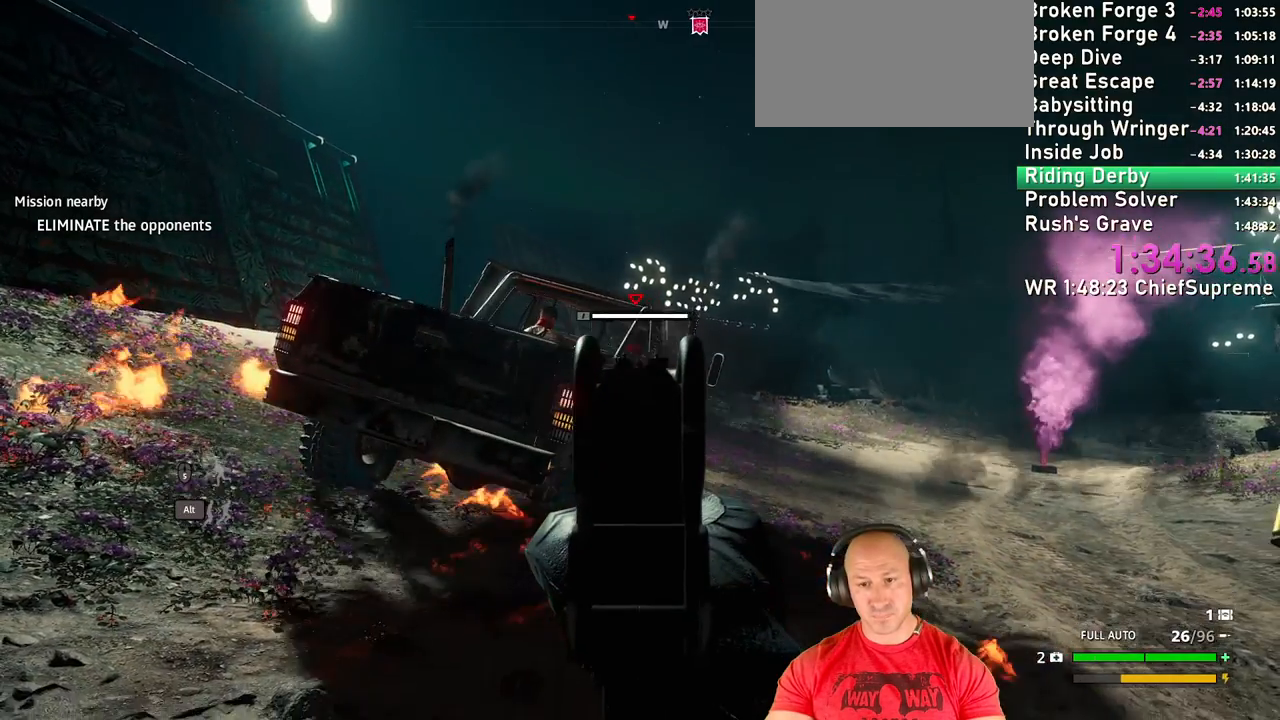
{"keys": [], "mouse": ["left", "right"], "events": [[467, "mouse_left", "down"]]}
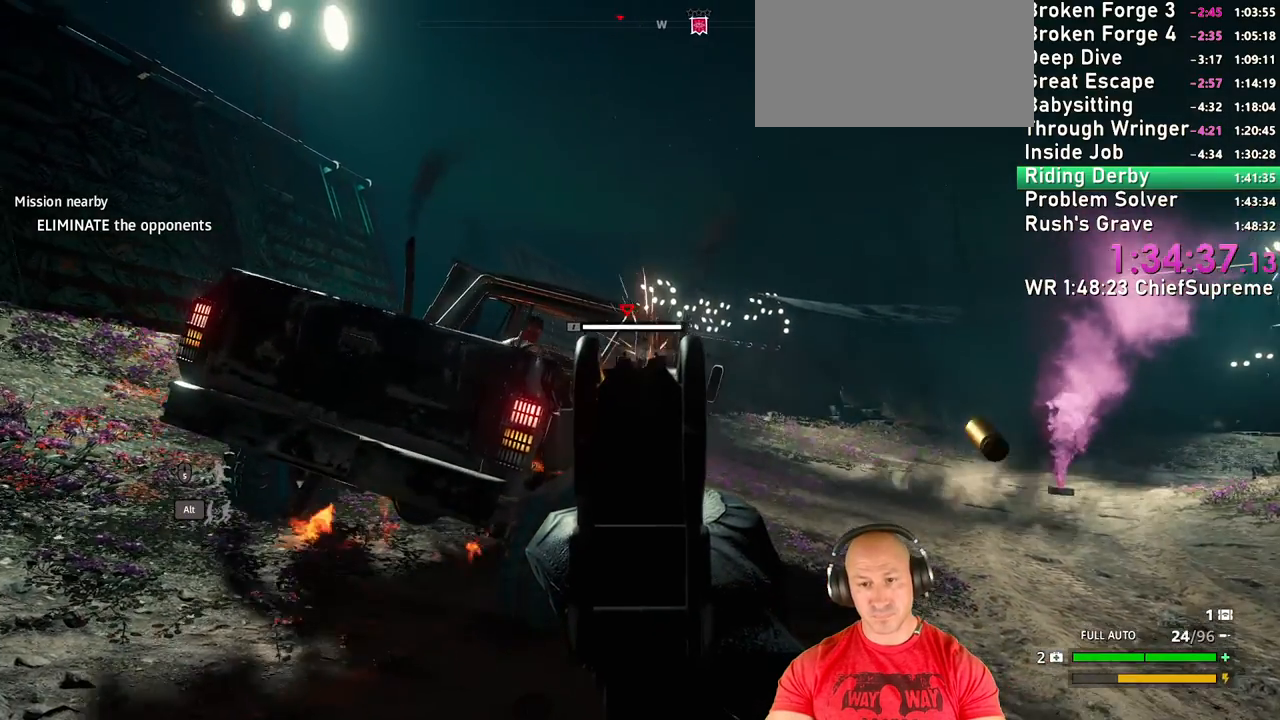
{"keys": [], "mouse": ["right"], "events": [[117, "mouse_left", "up"], [334, "mouse_left", "down"], [500, "mouse_left", "up"]]}
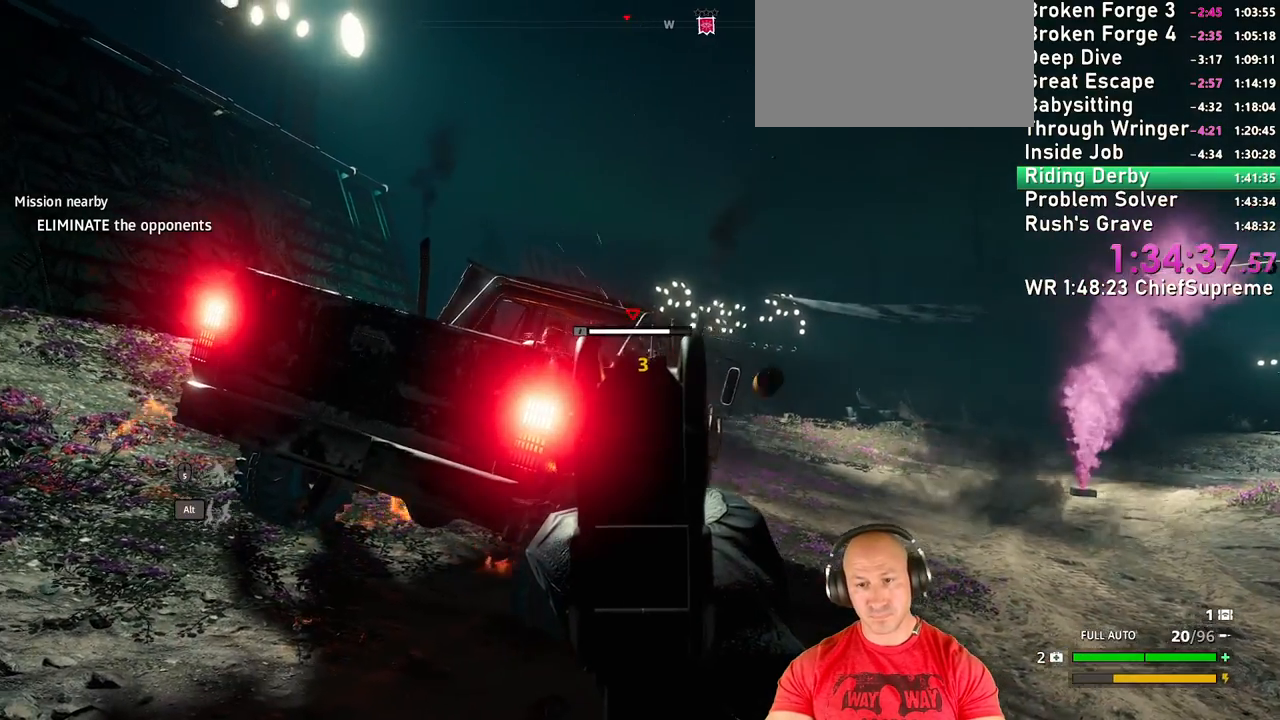
{"keys": [], "mouse": ["right"], "events": [[34, "mouse_left", "down"], [134, "mouse_left", "up"], [217, "mouse_left", "down"], [484, "mouse_left", "up"]]}
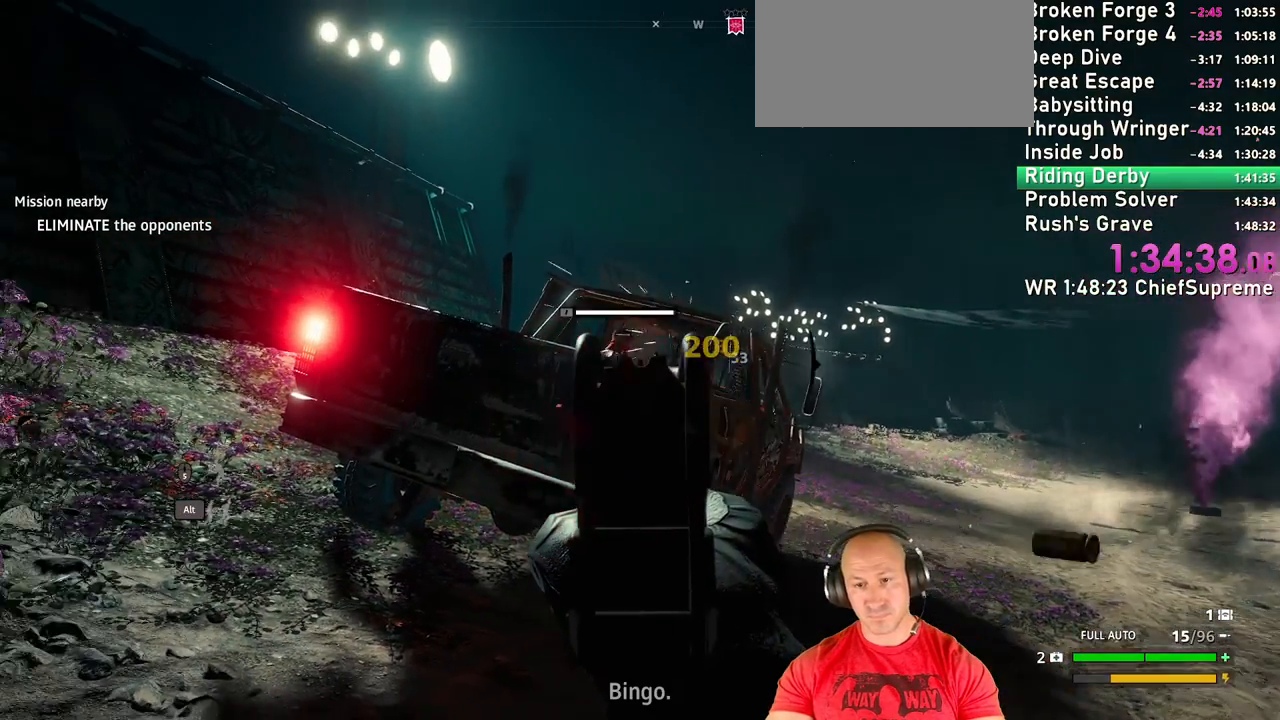
{"keys": [], "mouse": ["right"], "events": []}
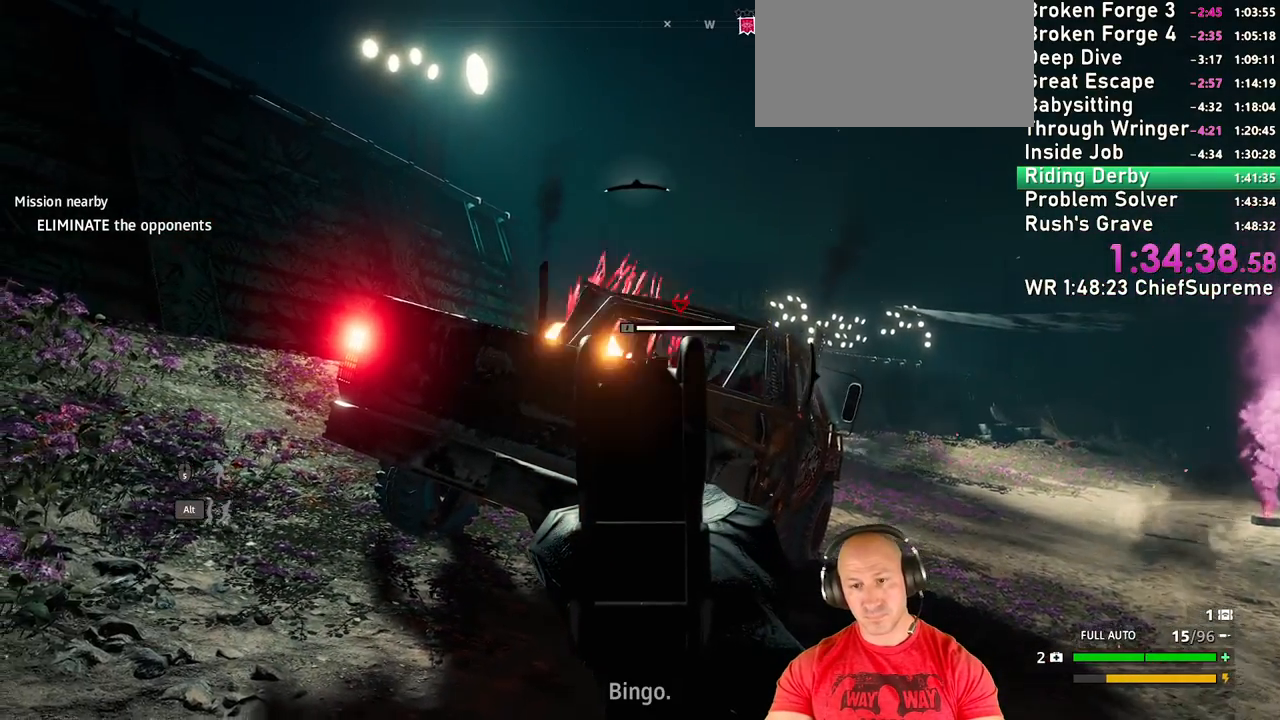
{"keys": [], "mouse": ["right"], "events": [[134, "mouse_left", "down"], [334, "mouse_left", "up"]]}
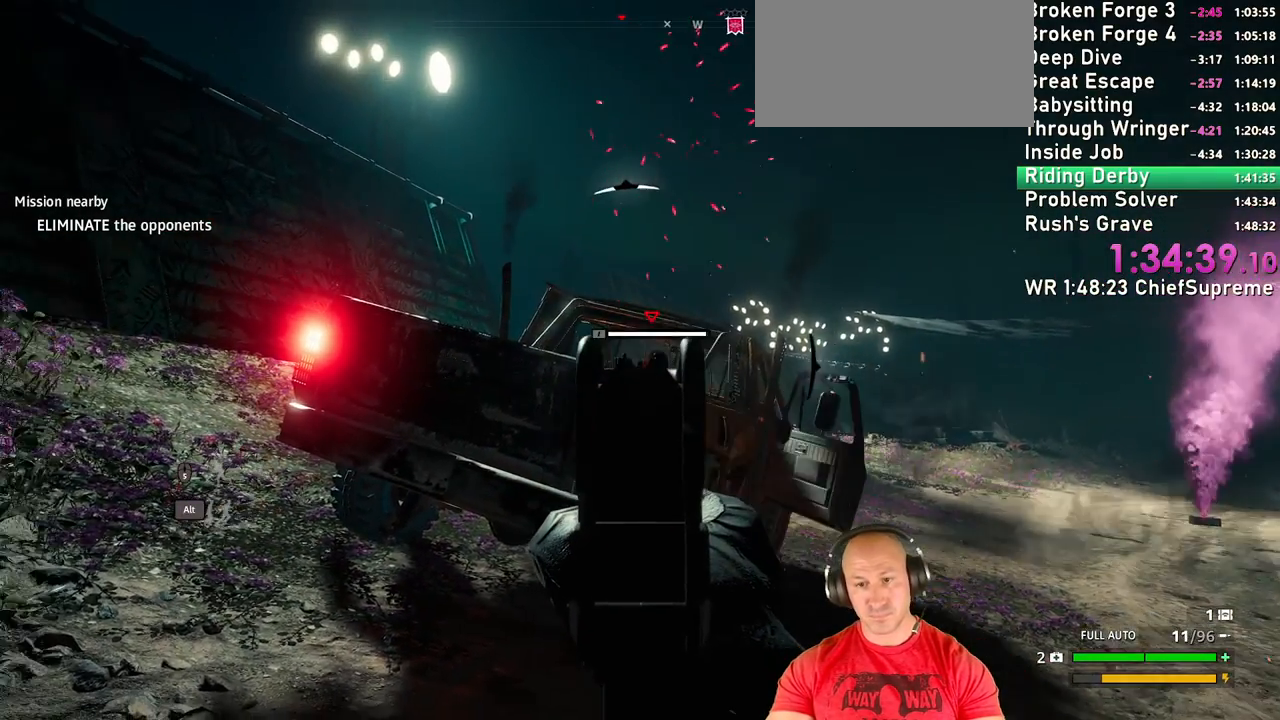
{"keys": [], "mouse": ["right"], "events": [[300, "mouse_left", "down"], [417, "mouse_left", "up"]]}
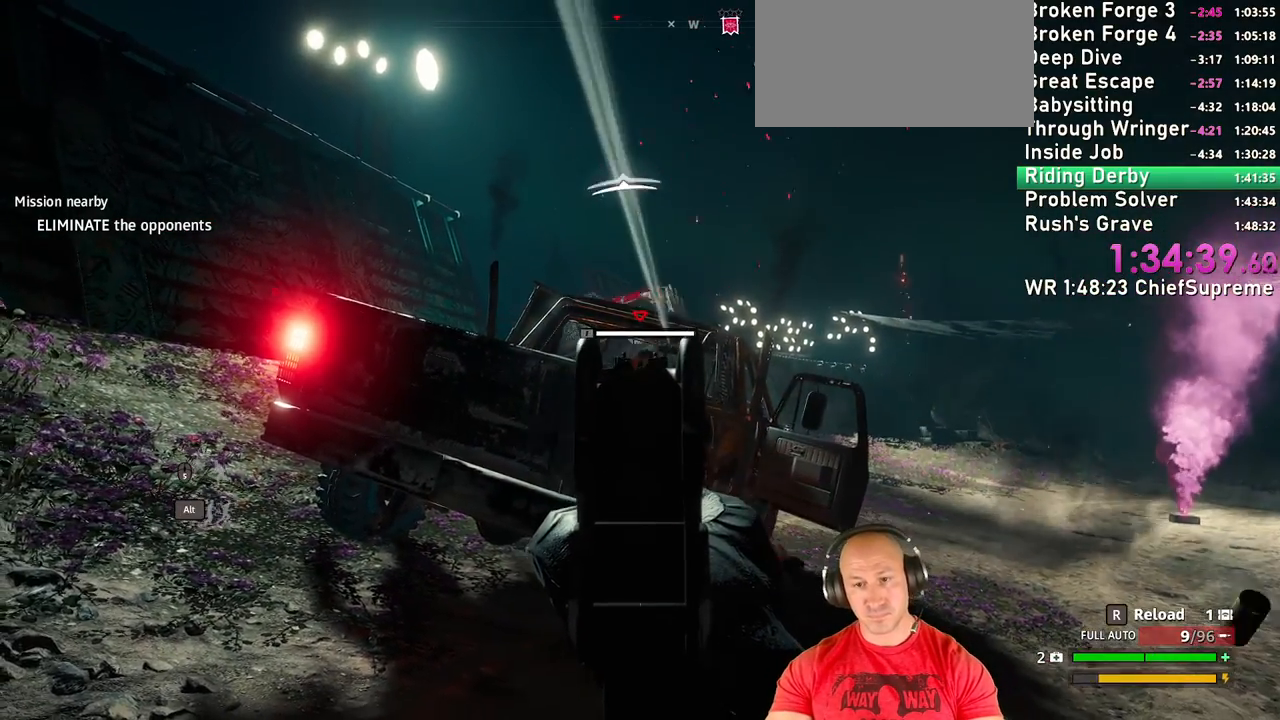
{"keys": [], "mouse": ["right"], "events": [[234, "mouse_left", "down"], [417, "mouse_left", "up"]]}
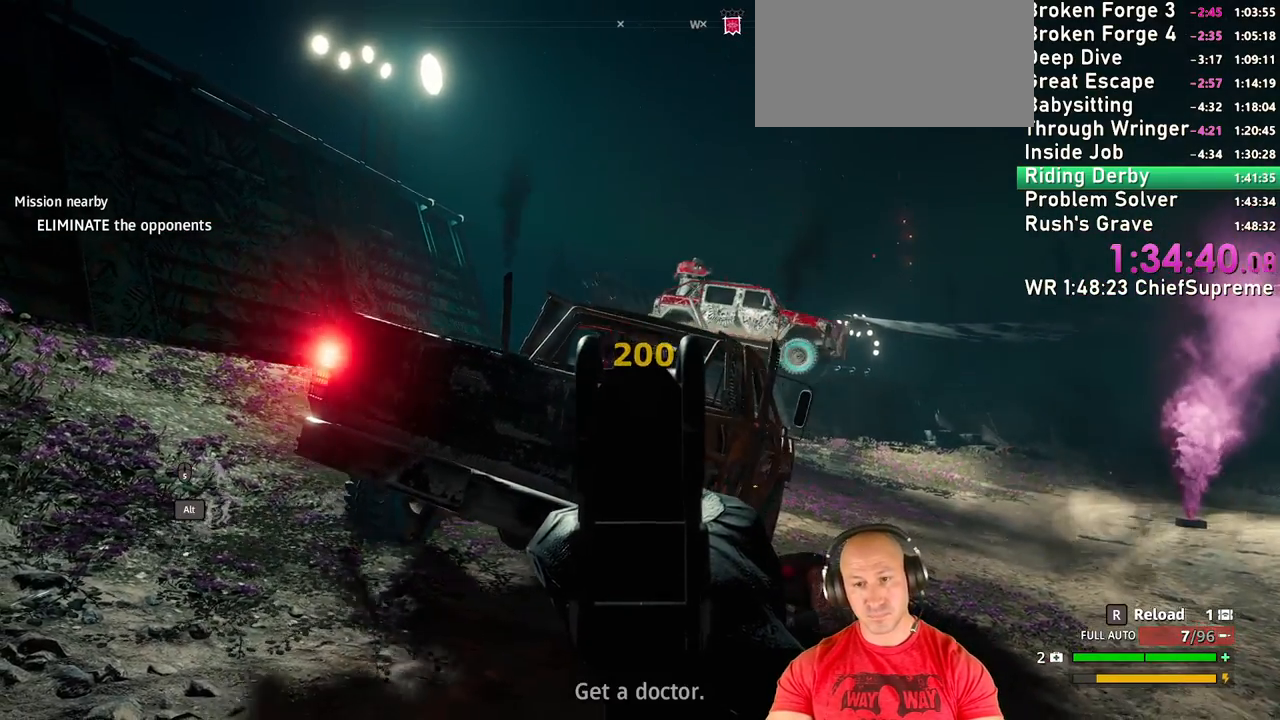
{"keys": ["w"], "mouse": [], "events": [[184, "d", "down"], [184, "mouse_right", "up"], [217, "w", "down"], [334, "d", "up"]]}
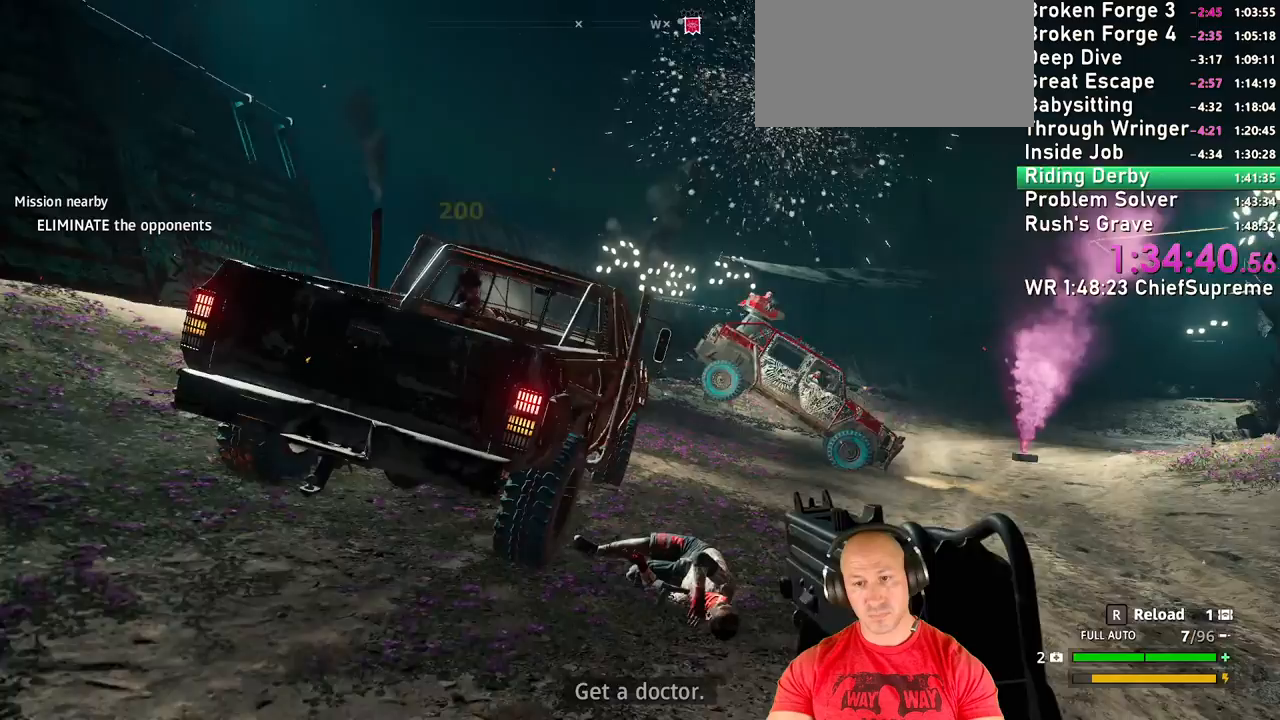
{"keys": ["w"], "mouse": [], "events": [[100, "shift", "down"], [184, "shift", "up"], [267, "t", "down"], [384, "t", "up"]]}
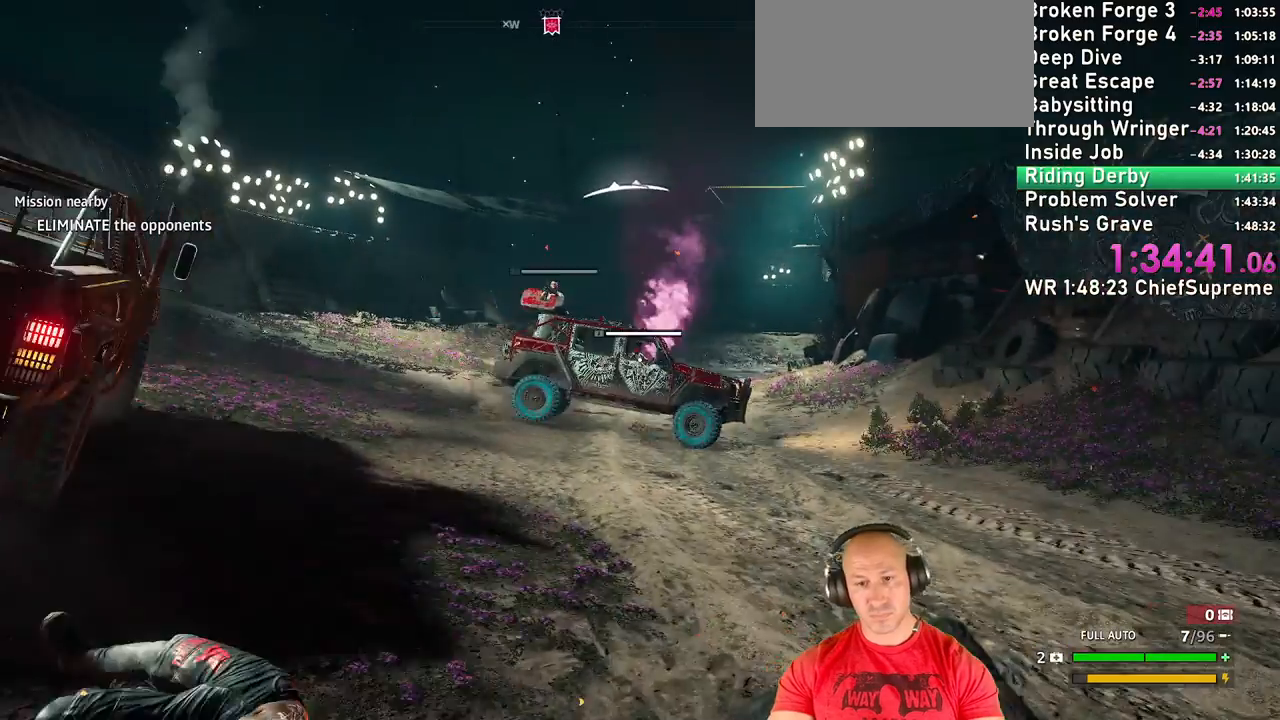
{"keys": ["a"], "mouse": [], "events": [[250, "w", "up"], [367, "a", "down"]]}
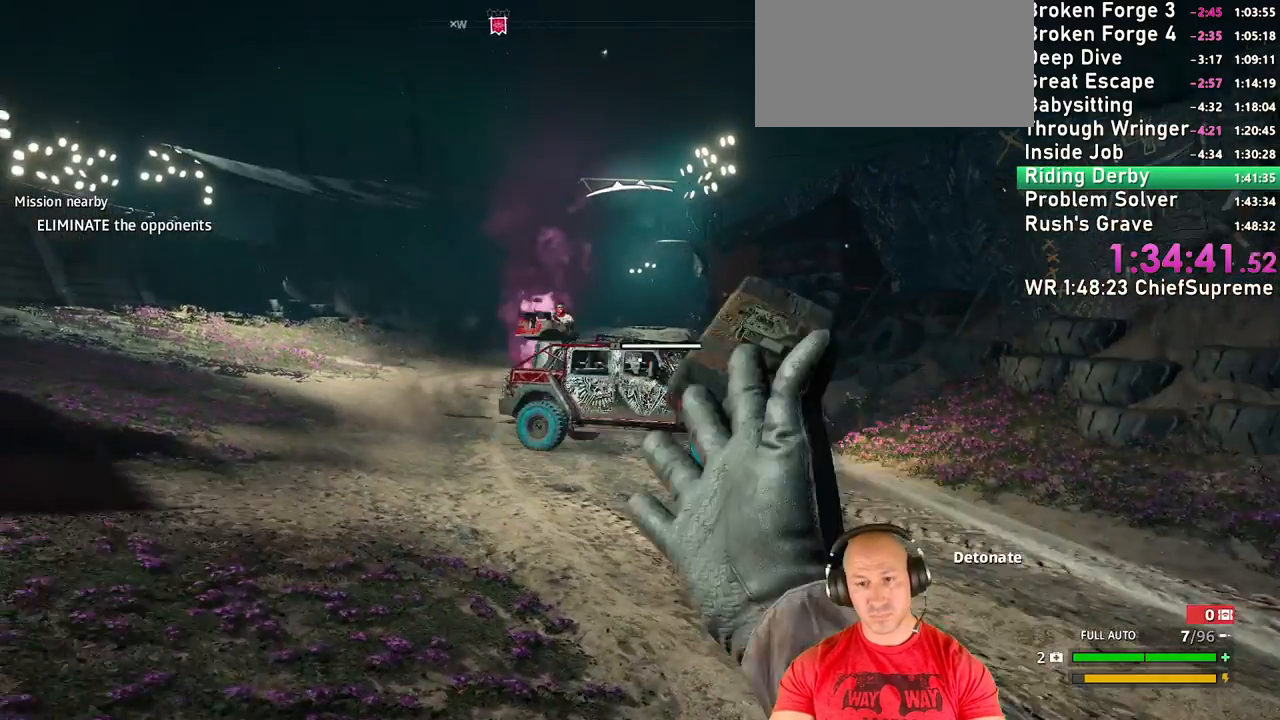
{"keys": ["a", "w"], "mouse": [], "events": [[184, "shift", "down"], [250, "w", "down"], [417, "shift", "up"]]}
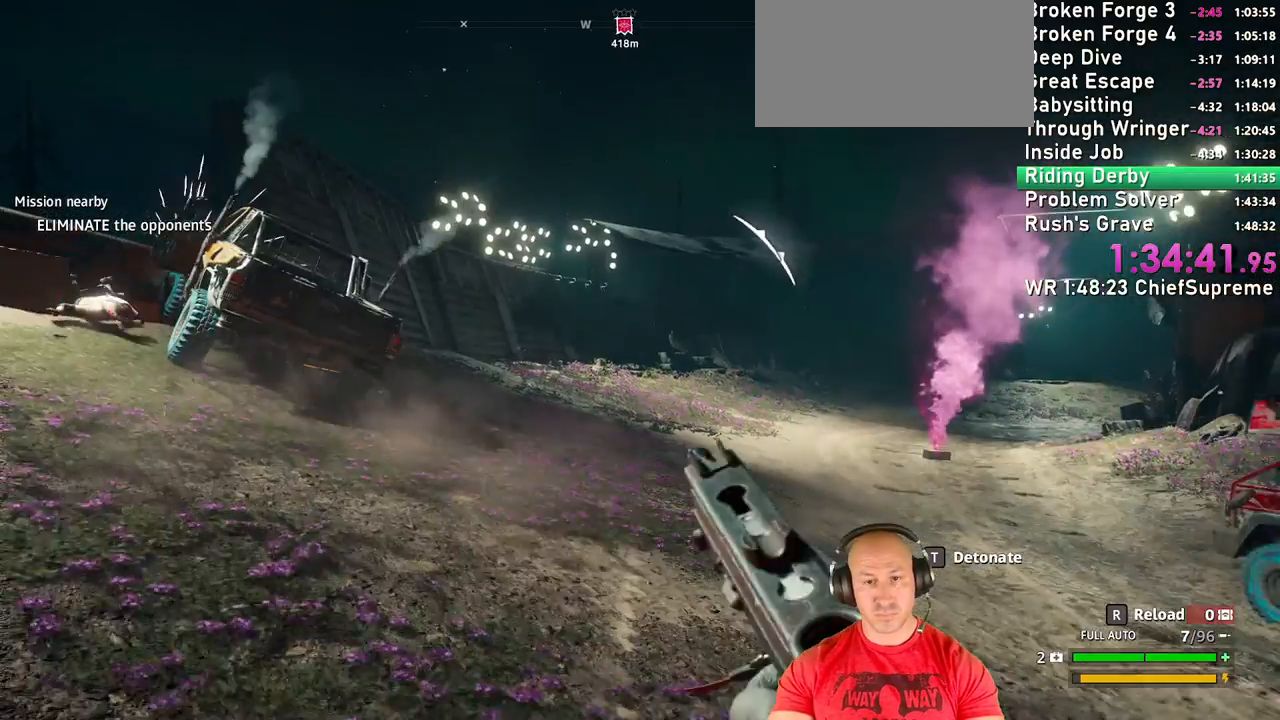
{"keys": ["a", "w"], "mouse": [], "events": [[34, "shift", "down"], [134, "shift", "up"]]}
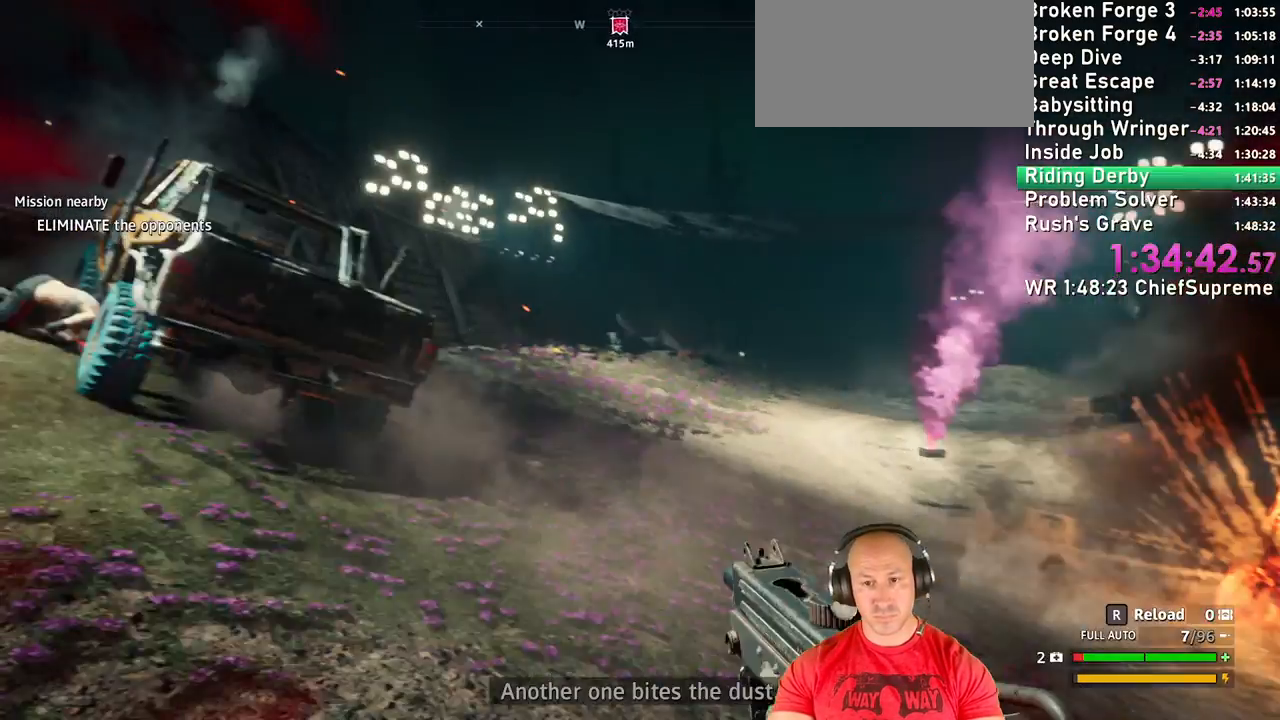
{"keys": ["a"], "mouse": [], "events": [[17, "t", "down"], [84, "t", "up"], [84, "w", "up"]]}
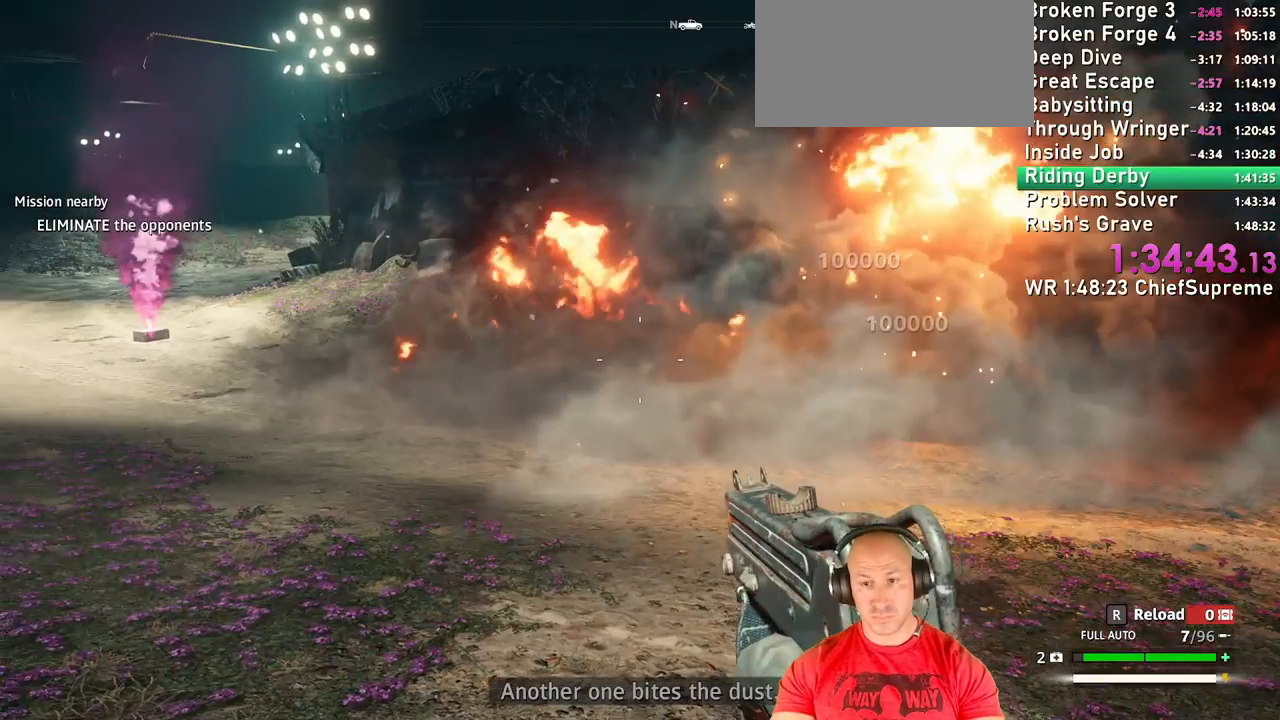
{"keys": ["shift", "w"], "mouse": []}
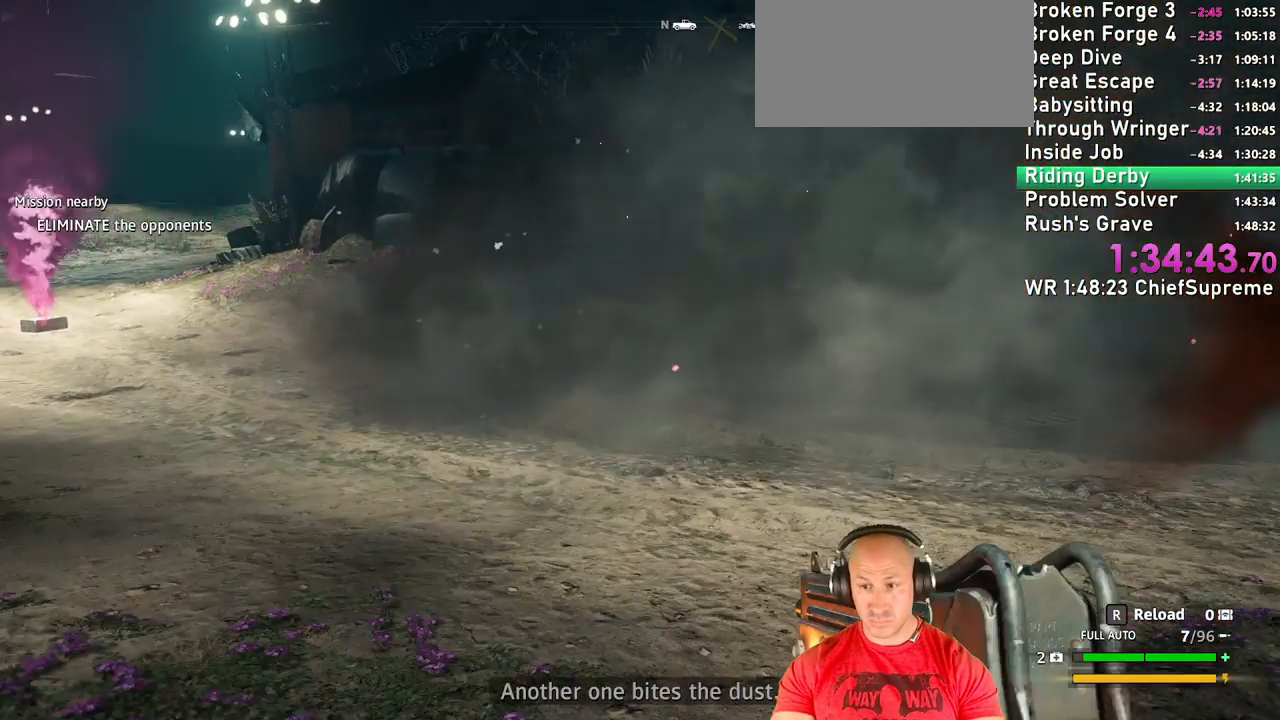
{"keys": ["d"], "mouse": [], "events": [[300, "shift", "up"], [300, "w", "up"], [417, "d", "down"]]}
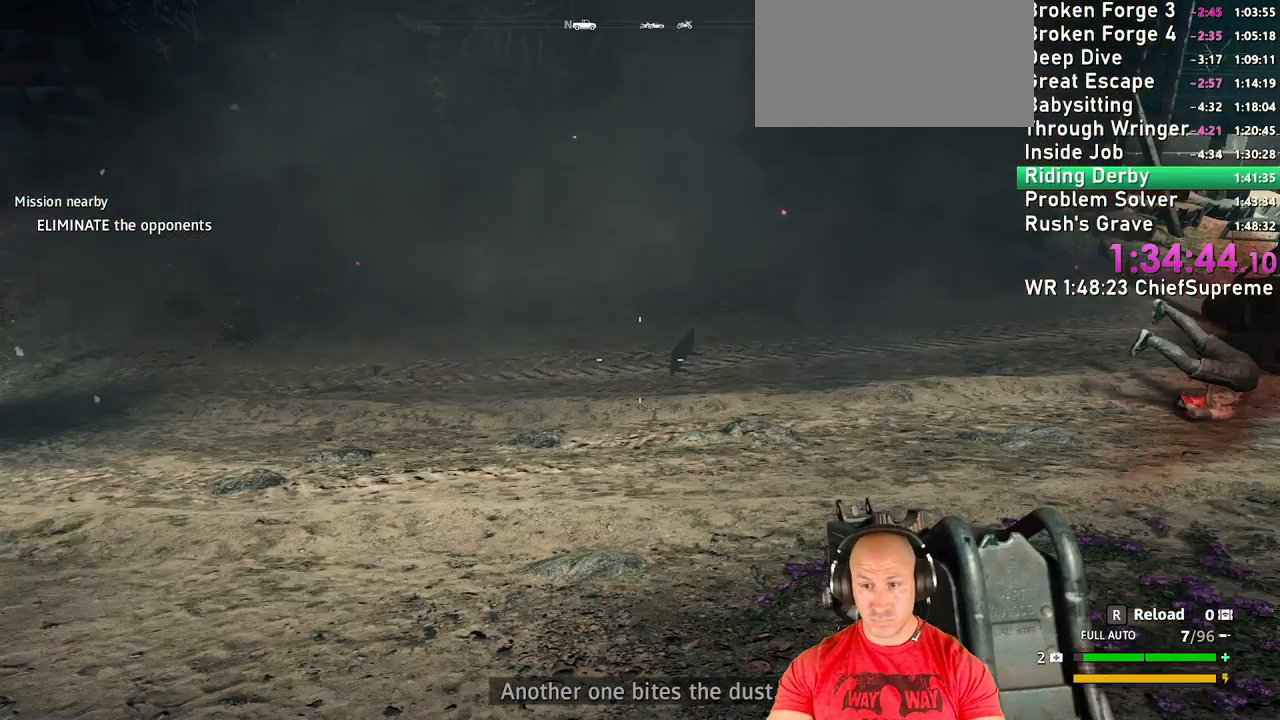
{"keys": ["d"], "mouse": [], "events": []}
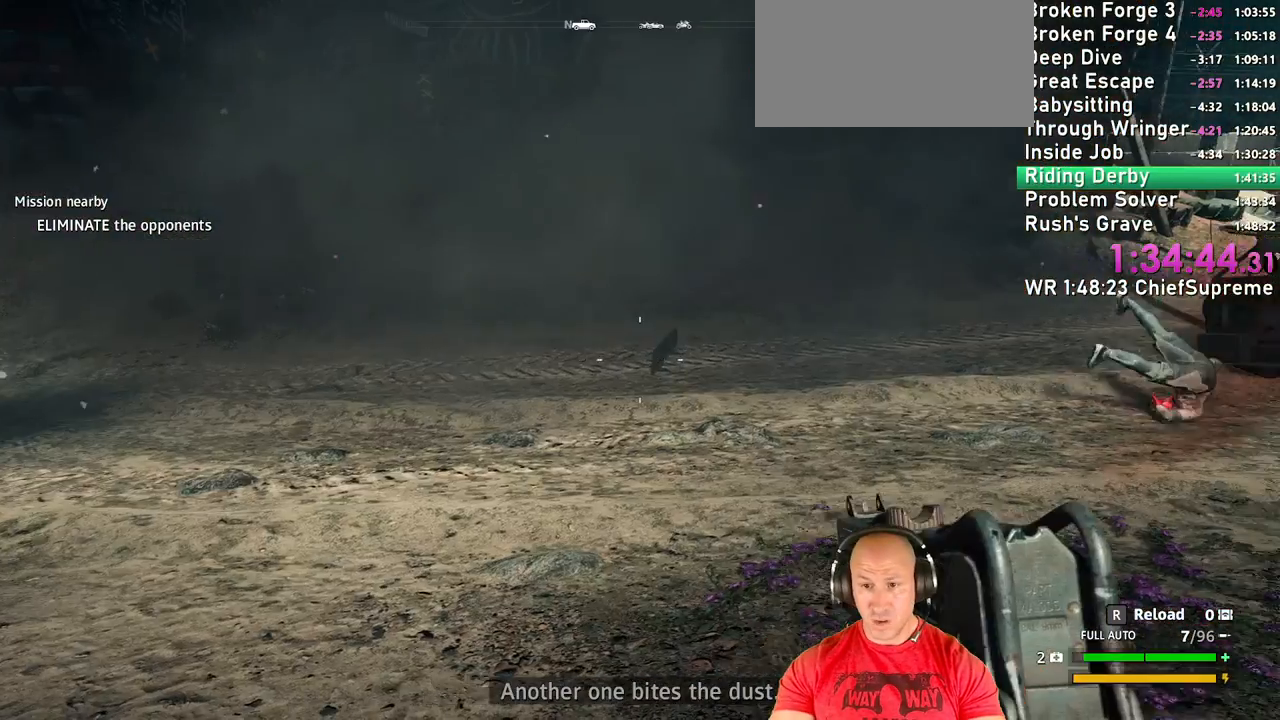
{"keys": ["shift", "w"], "mouse": [], "events": [[450, "d", "up"], [450, "w", "down"], [500, "shift", "down"]]}
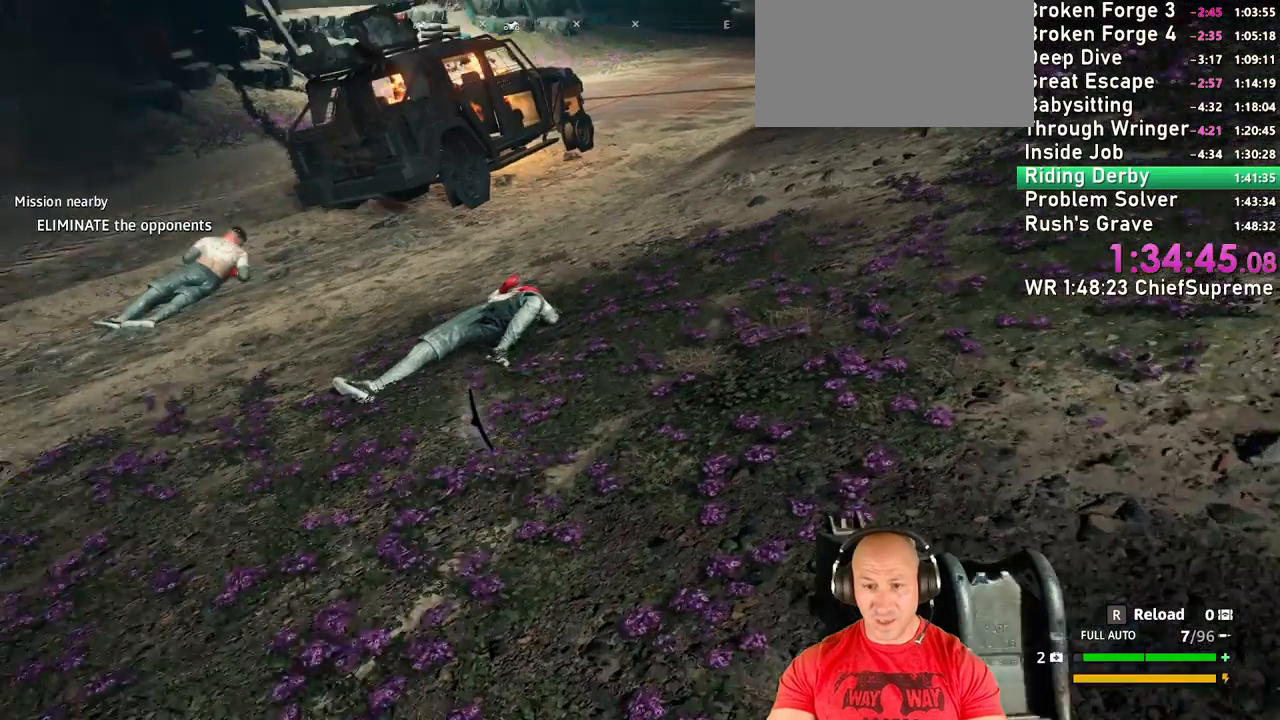
{"keys": ["w"], "mouse": [], "events": [[167, "shift", "up"], [184, "shift", "down"], [400, "shift", "up"]]}
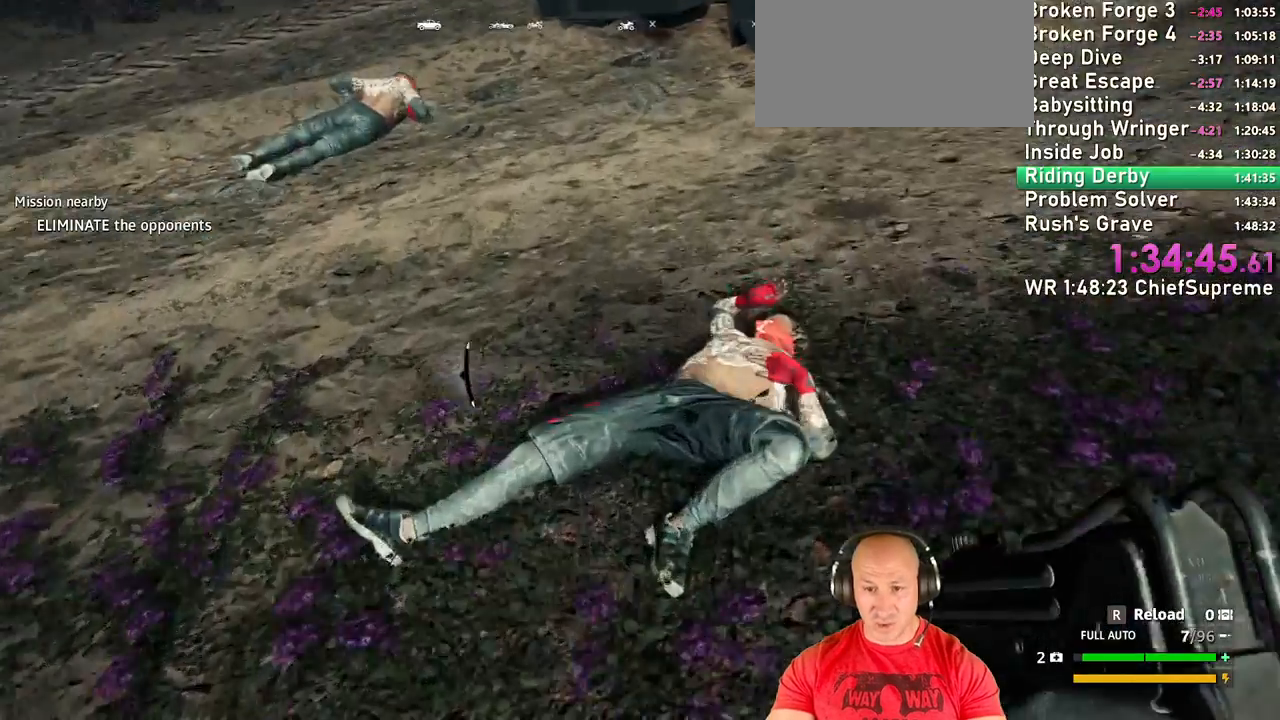
{"keys": ["shift", "w"], "mouse": [], "events": [[67, "e", "down"], [67, "w", "up"], [317, "e", "up"], [317, "w", "down"], [434, "e", "down"], [450, "e", "up"], [500, "shift", "down"]]}
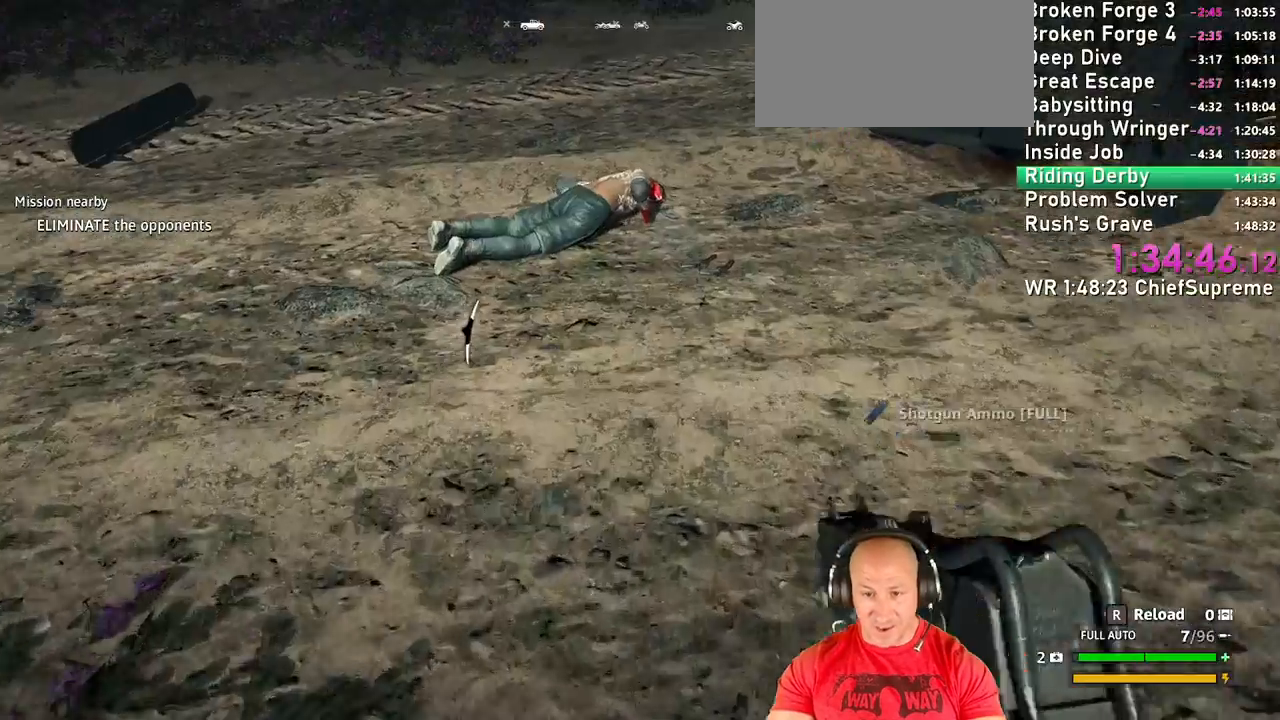
{"keys": ["w"], "mouse": [], "events": [[150, "shift", "up"]]}
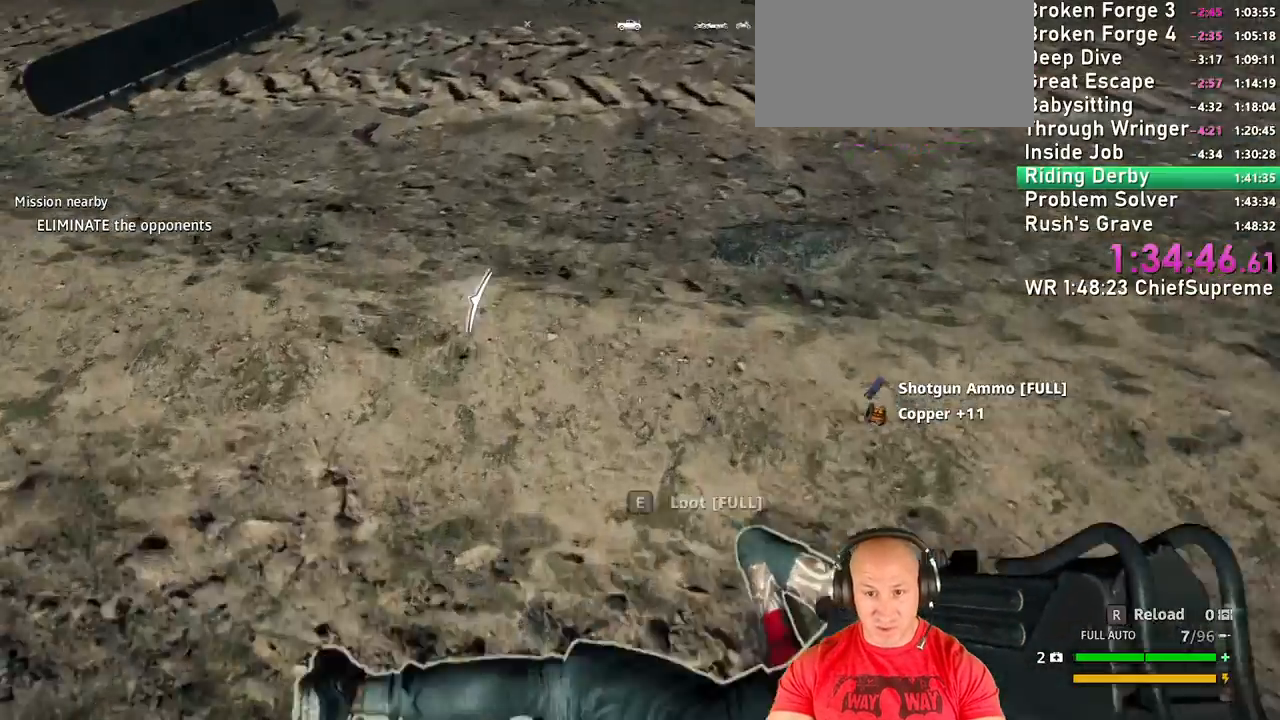
{"keys": ["a"], "mouse": [], "events": [[34, "e", "down"], [34, "w", "up"], [67, "e", "up"], [100, "e", "down"], [200, "a", "down"], [200, "e", "up"]]}
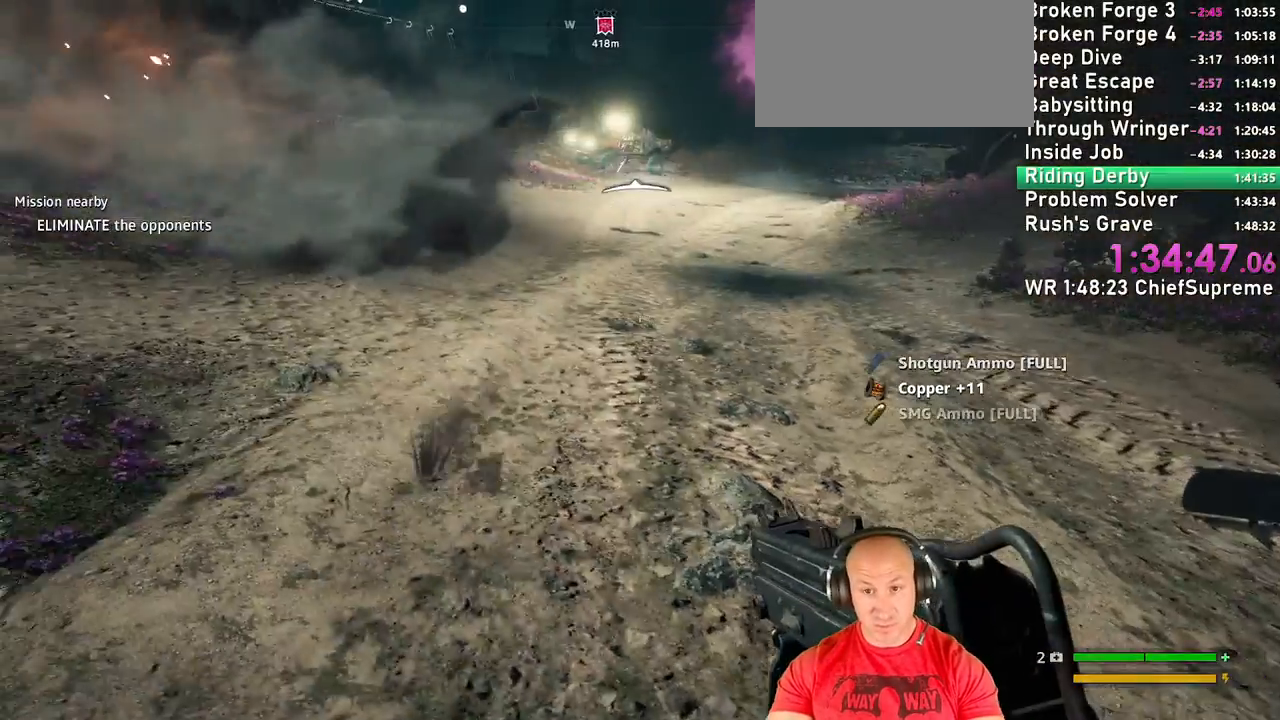
{"keys": ["a", "w"], "mouse": [], "events": [[50, "w", "down"]]}
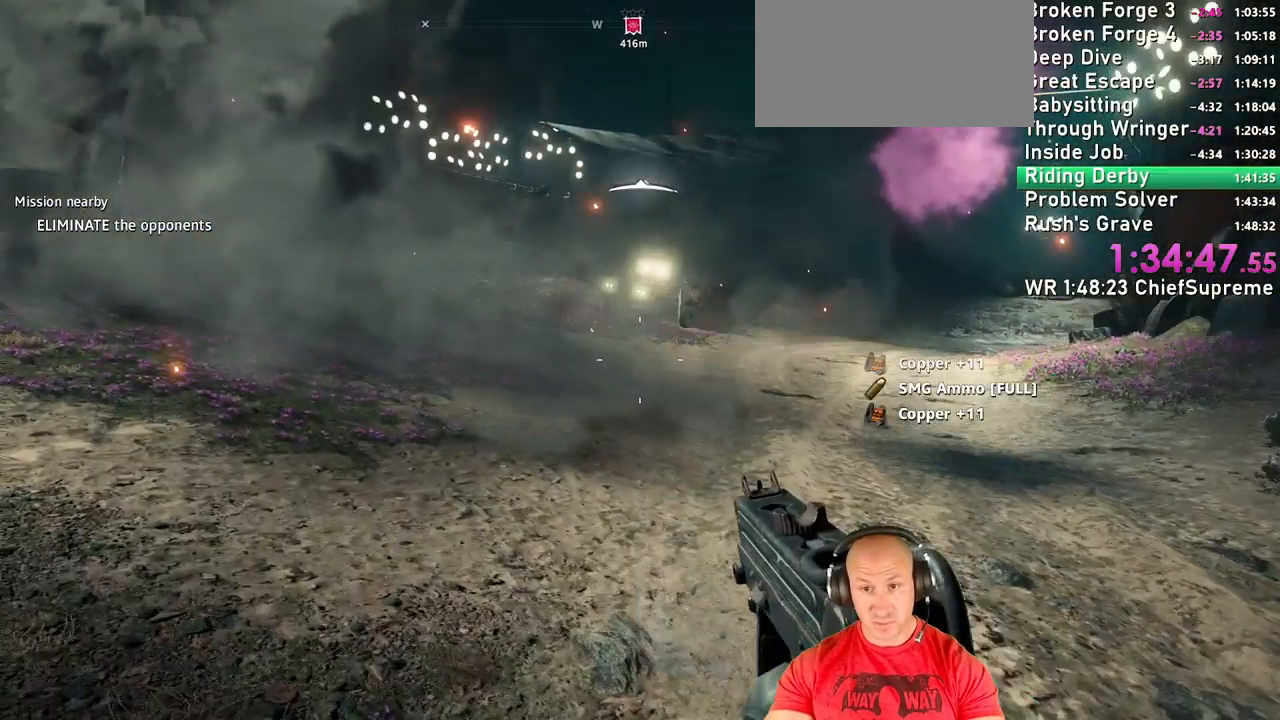
{"keys": ["a", "w"], "mouse": [], "events": []}